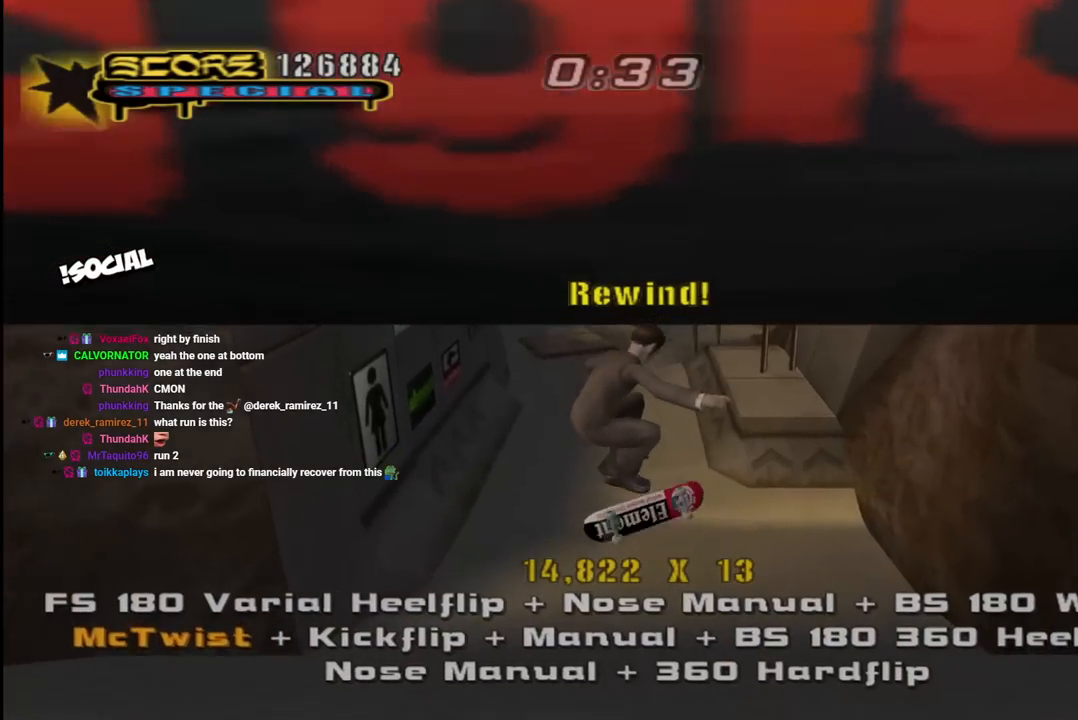
Gameplay with a controller (PlayStation layout); each line is a JSON object with the inputs held at the frame after it. "events" lists button and stick changes between this image and that frame as [ms after this image, input, new state], when the widget could be followed in between.
{"buttons": ["CROSS"], "left_stick": "center", "right_stick": "center", "events": [[350, "DPAD_DOWN", "down"], [467, "DPAD_DOWN", "up"]]}
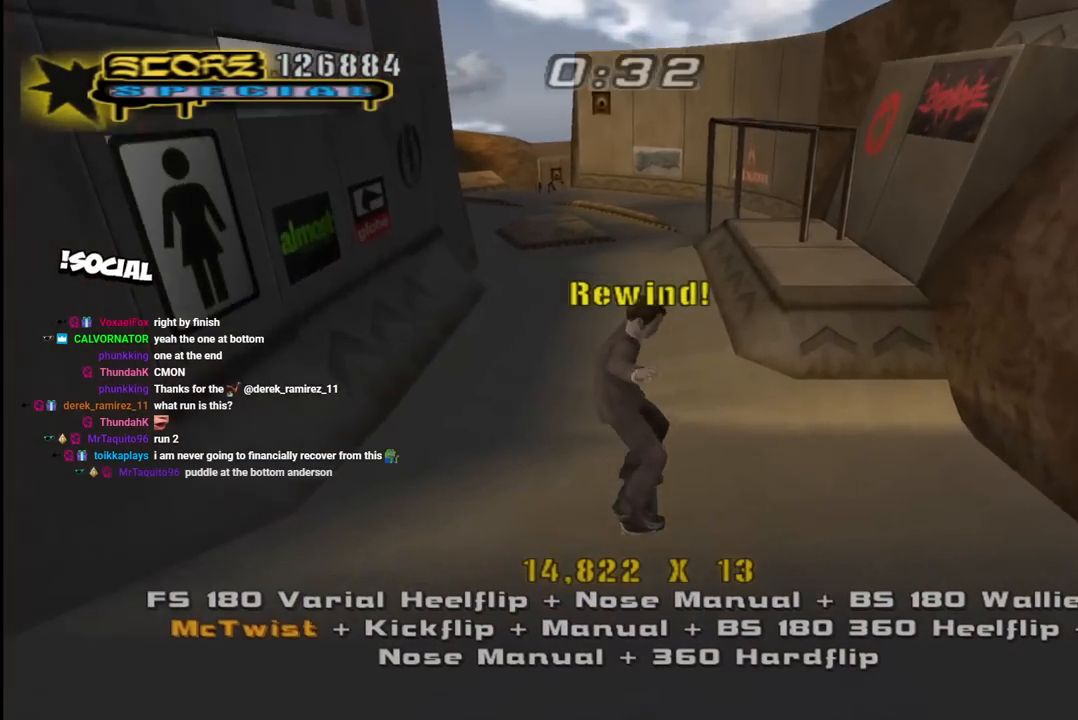
{"buttons": ["CROSS", "DPAD_RIGHT"], "left_stick": "center", "right_stick": "center", "events": [[33, "DPAD_UP", "down"], [117, "DPAD_UP", "up"], [150, "DPAD_DOWN", "down"], [183, "DPAD_RIGHT", "down"], [267, "DPAD_DOWN", "up"]]}
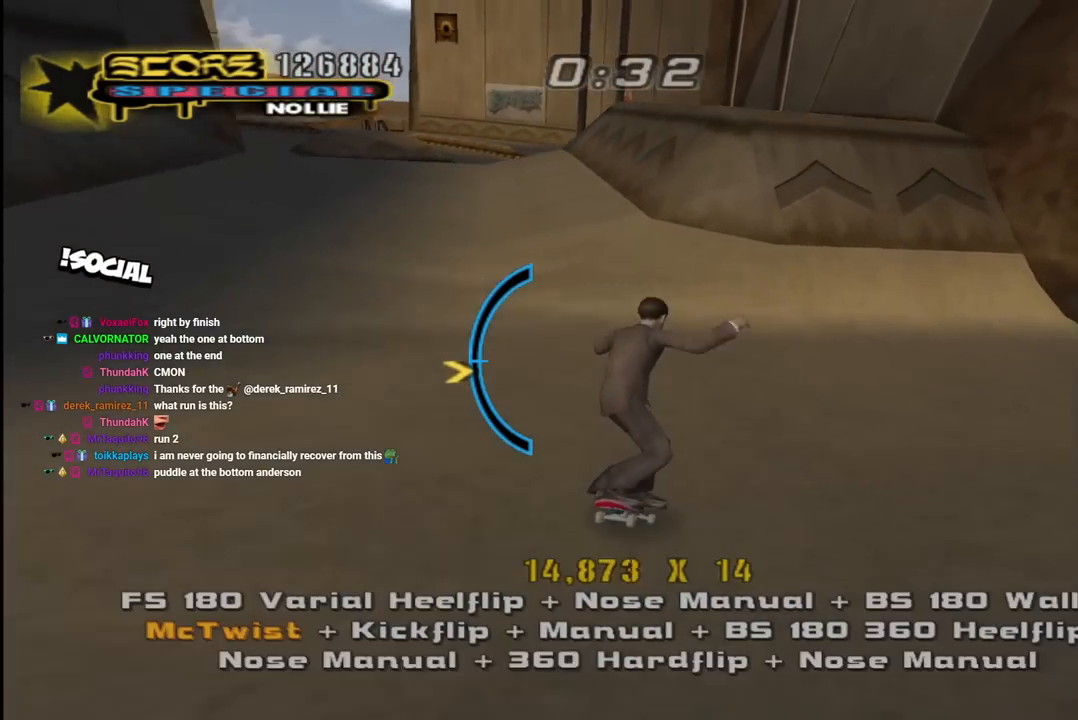
{"buttons": ["CROSS", "DPAD_LEFT"], "left_stick": "center", "right_stick": "center", "events": [[100, "DPAD_RIGHT", "up"], [300, "DPAD_LEFT", "down"], [350, "DPAD_DOWN", "down"], [483, "DPAD_DOWN", "up"]]}
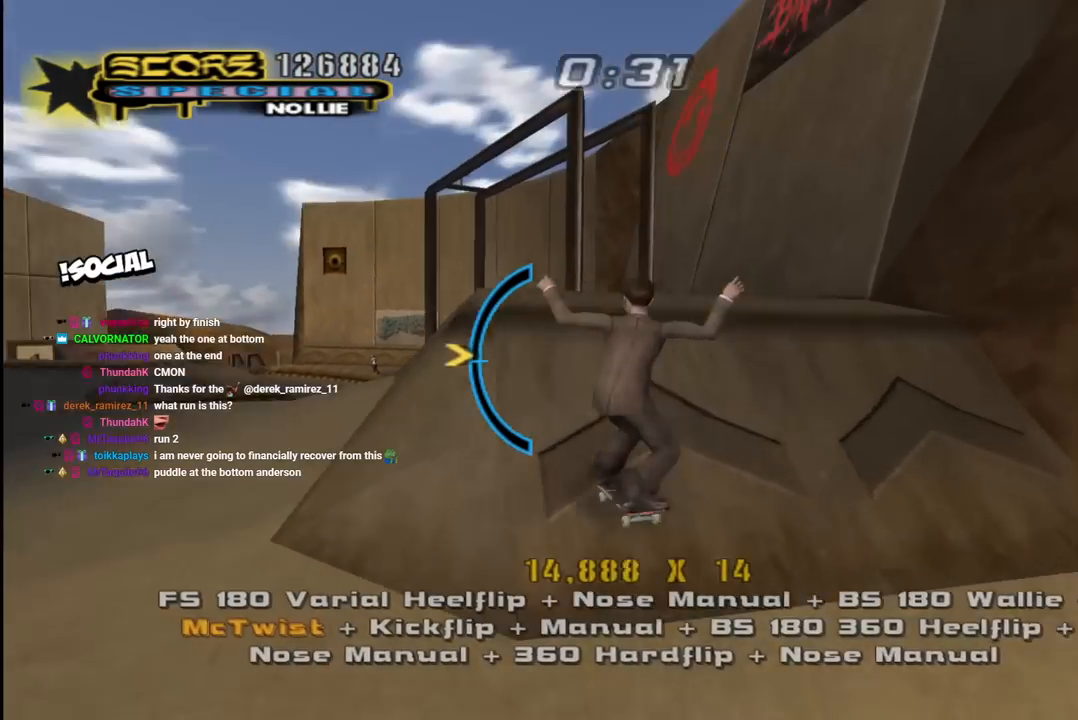
{"buttons": ["CIRCLE", "R1"], "left_stick": "center", "right_stick": "center", "events": [[17, "DPAD_LEFT", "up"], [83, "CROSS", "up"], [117, "DPAD_UP", "down"], [133, "DPAD_RIGHT", "down"], [133, "R1", "down"], [167, "CIRCLE", "down"], [250, "CIRCLE", "up"], [300, "CIRCLE", "down"], [383, "DPAD_RIGHT", "up"], [417, "DPAD_UP", "up"]]}
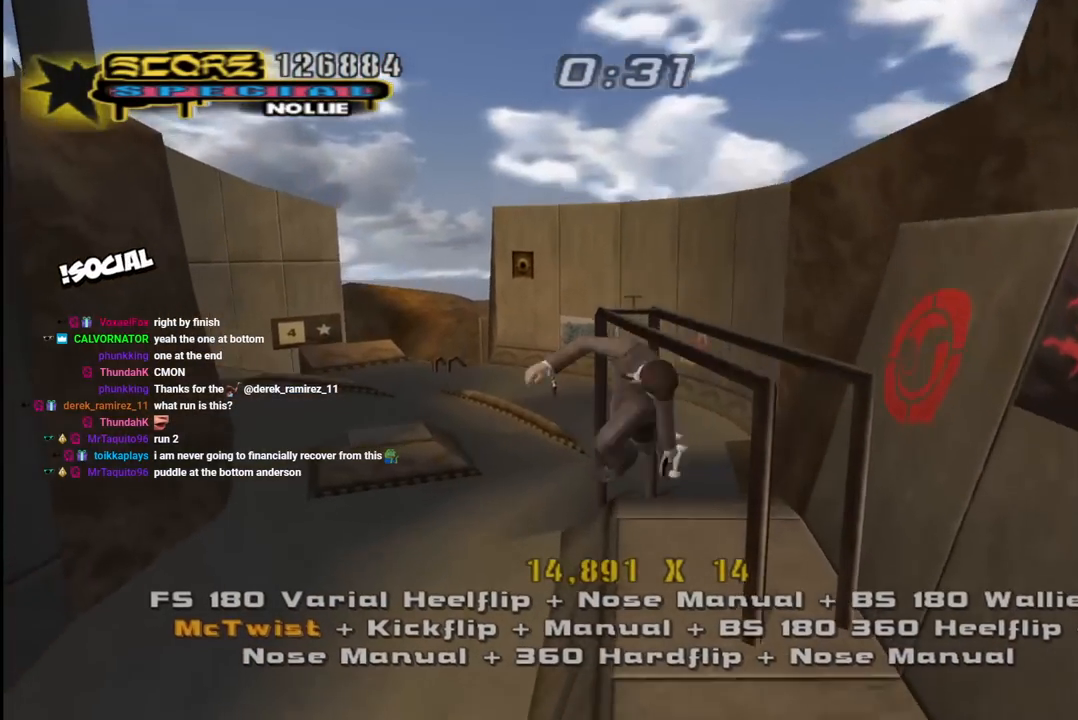
{"buttons": ["CIRCLE", "R1"], "left_stick": "center", "right_stick": "center", "events": []}
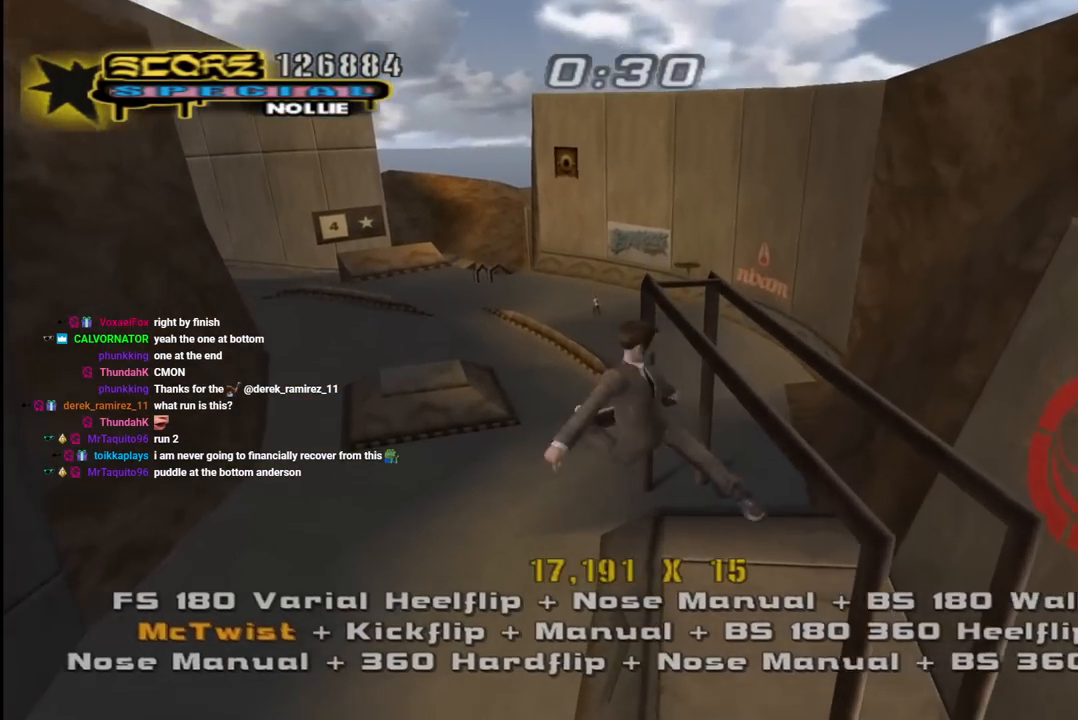
{"buttons": ["TRIANGLE"], "left_stick": "center", "right_stick": "center", "events": [[133, "CIRCLE", "up"], [167, "DPAD_UP", "down"], [233, "DPAD_UP", "up"], [267, "TRIANGLE", "down"], [283, "DPAD_DOWN", "down"], [317, "R1", "up"], [400, "DPAD_DOWN", "up"], [417, "DPAD_UP", "down"], [483, "DPAD_UP", "up"]]}
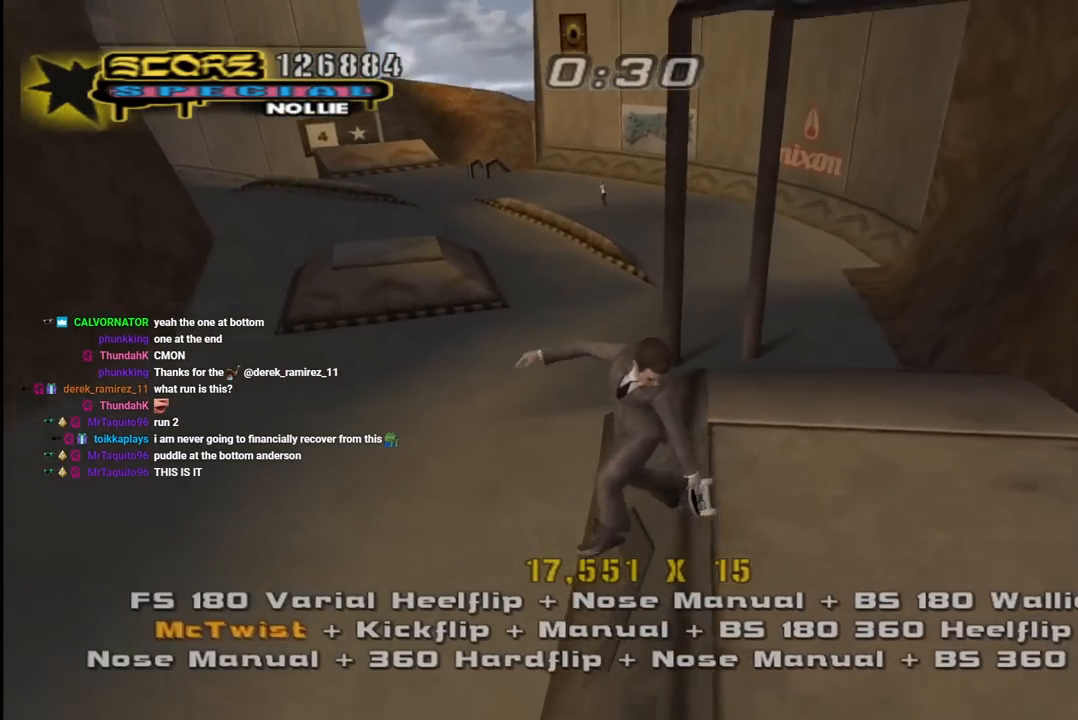
{"buttons": ["CROSS", "DPAD_DOWN"], "left_stick": "center", "right_stick": "center"}
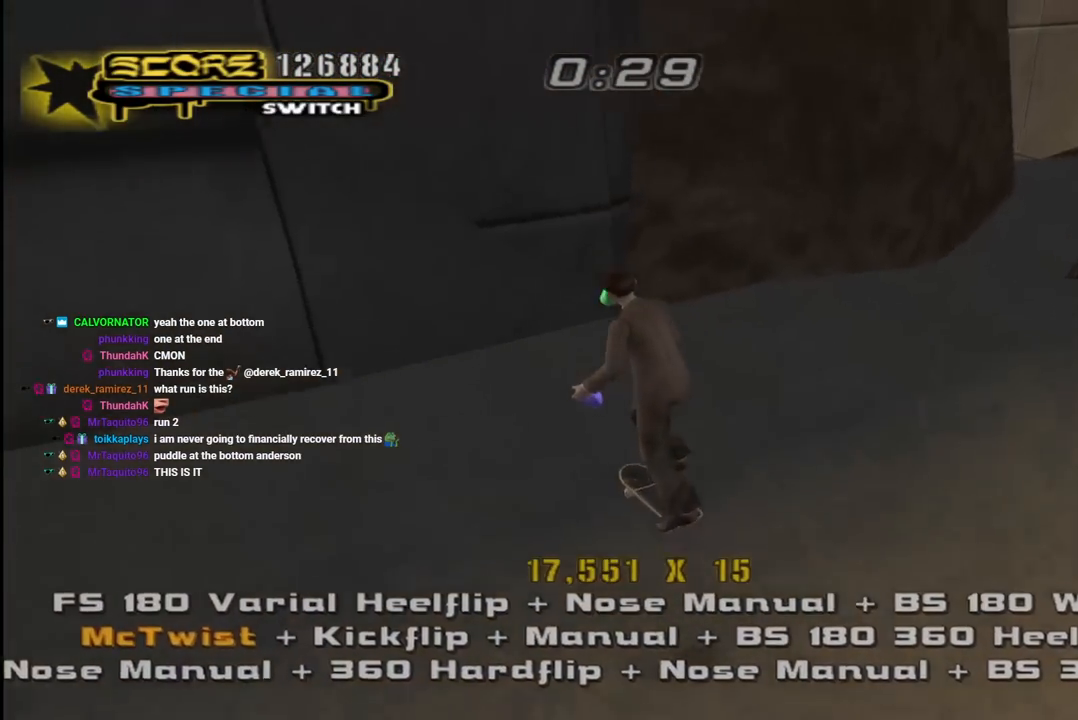
{"buttons": ["CROSS", "DPAD_UP"], "left_stick": "center", "right_stick": "center", "events": [[33, "DPAD_DOWN", "up"], [200, "DPAD_DOWN", "down"], [267, "R1", "down"], [283, "DPAD_DOWN", "up"], [300, "DPAD_UP", "down"], [317, "R1", "up"], [350, "DPAD_LEFT", "down"], [350, "DPAD_UP", "up"], [367, "DPAD_DOWN", "down"], [367, "DPAD_LEFT", "up"], [450, "DPAD_DOWN", "up"], [483, "DPAD_UP", "down"]]}
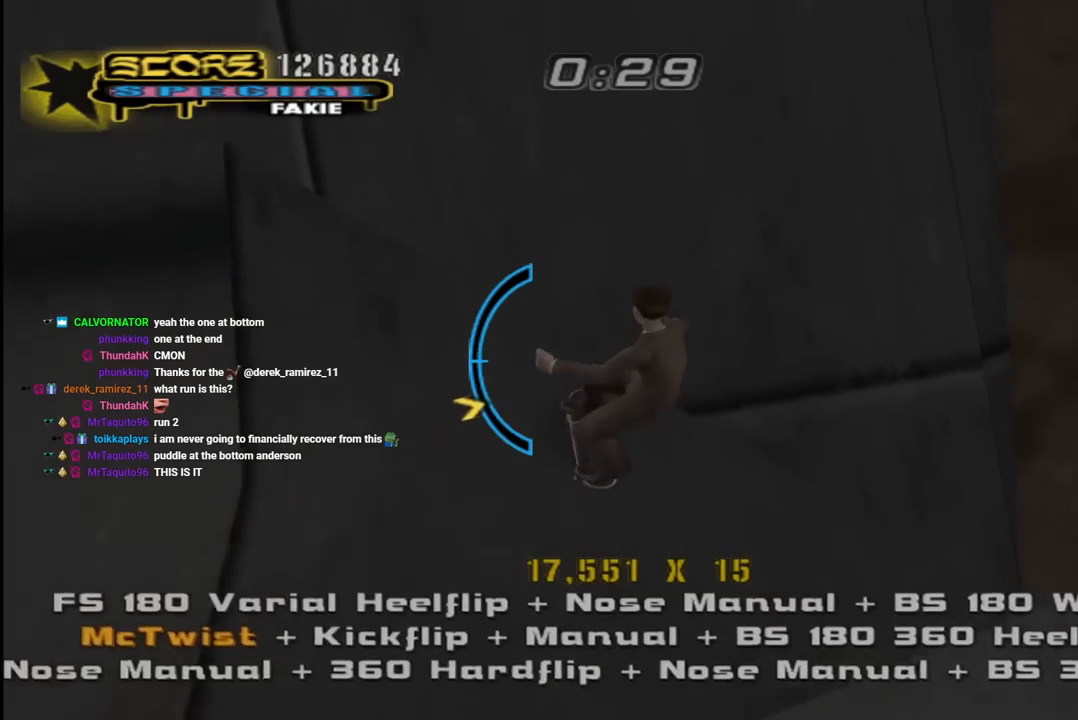
{"buttons": ["CROSS", "R1", "DPAD_DOWN", "DPAD_RIGHT"], "left_stick": "center", "right_stick": "center"}
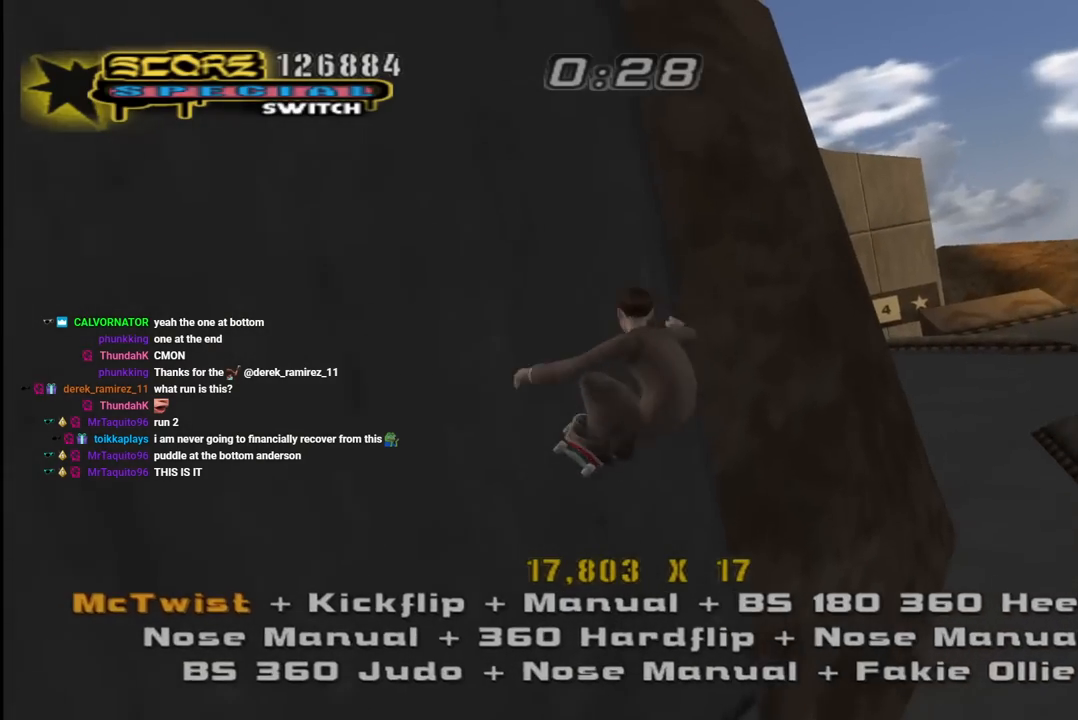
{"buttons": ["CROSS", "DPAD_RIGHT"], "left_stick": "center", "right_stick": "center", "events": [[50, "DPAD_DOWN", "up"], [150, "R1", "up"]]}
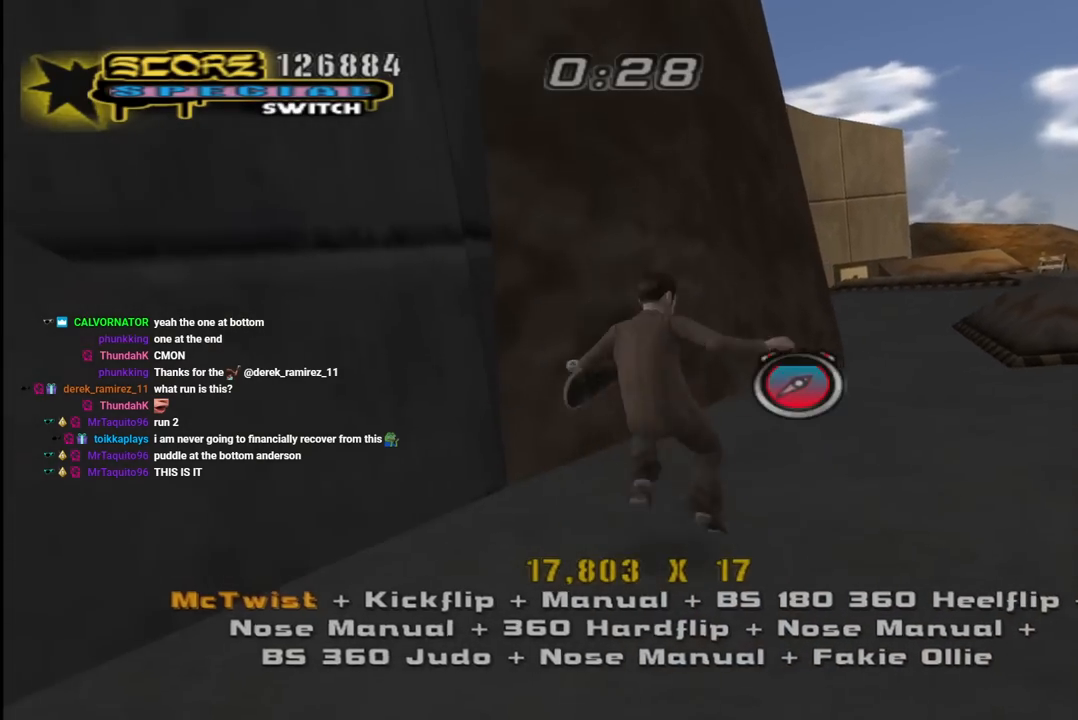
{"buttons": ["CROSS", "DPAD_UP", "DPAD_LEFT"], "left_stick": "center", "right_stick": "center", "events": [[67, "DPAD_UP", "down"], [67, "L1", "down"], [100, "R1", "down"], [250, "L1", "up"], [267, "DPAD_RIGHT", "up"], [267, "DPAD_UP", "up"], [300, "R1", "up"], [317, "DPAD_LEFT", "down"], [333, "DPAD_UP", "down"]]}
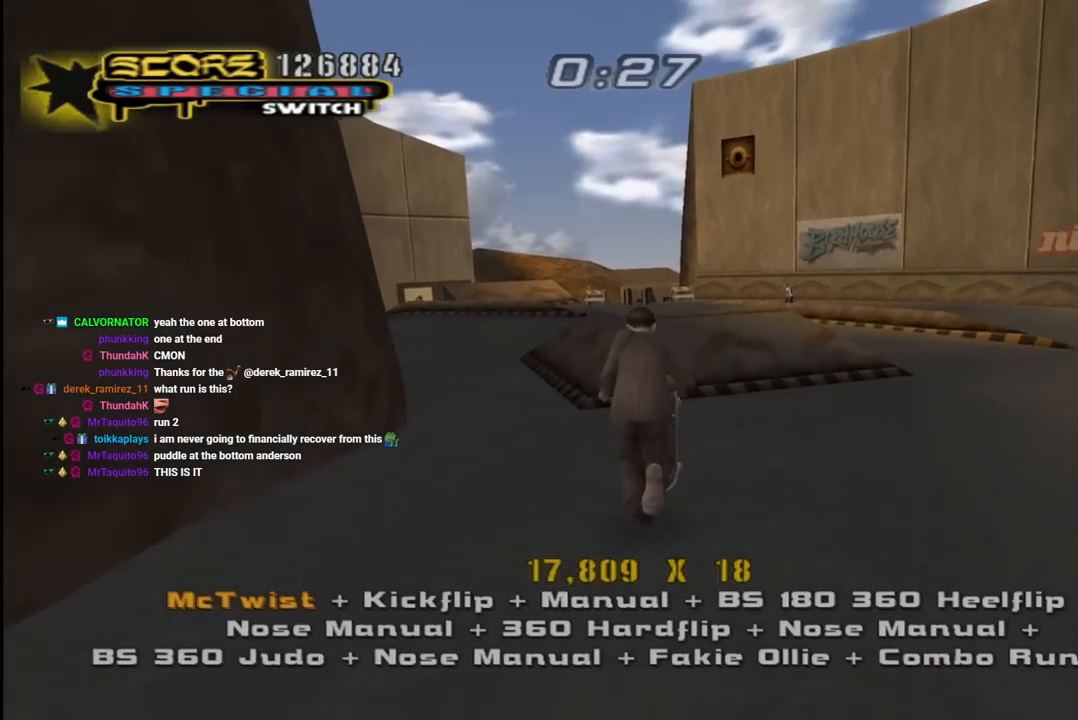
{"buttons": ["CROSS"], "left_stick": "center", "right_stick": "center", "events": [[17, "DPAD_UP", "up"], [33, "DPAD_LEFT", "up"], [100, "DPAD_UP", "down"], [200, "DPAD_UP", "up"], [250, "DPAD_UP", "down"], [350, "DPAD_UP", "up"], [417, "DPAD_UP", "down"], [500, "DPAD_UP", "up"]]}
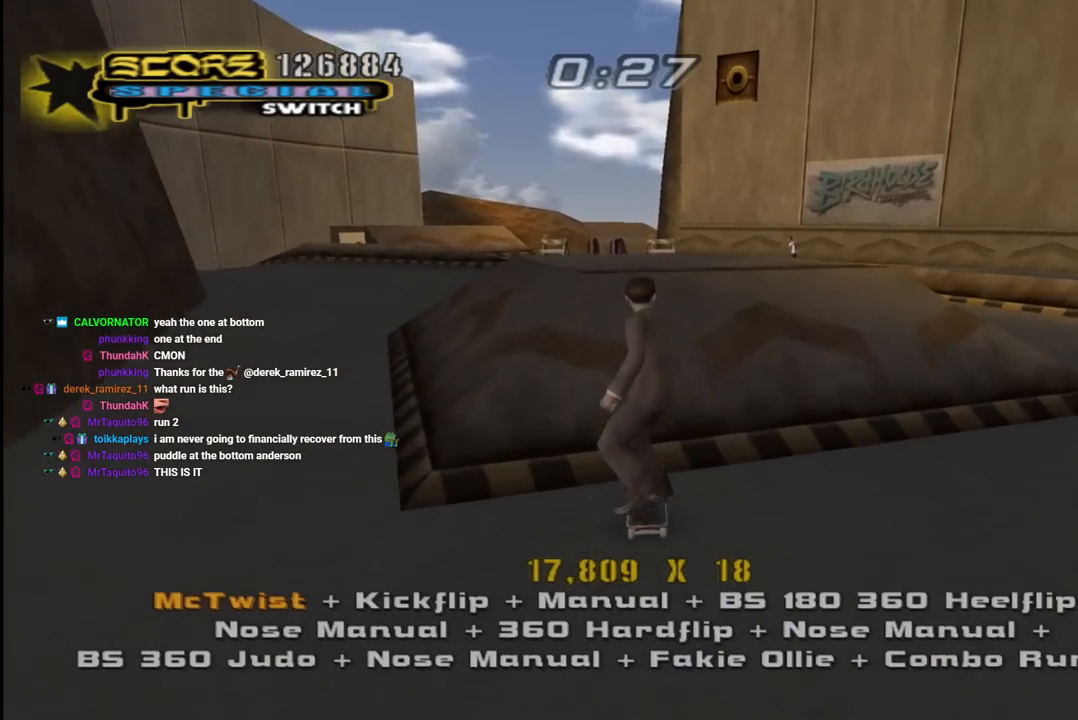
{"buttons": ["CIRCLE", "R1", "DPAD_UP"], "left_stick": "center", "right_stick": "center", "events": [[67, "DPAD_LEFT", "down"], [167, "CROSS", "up"], [167, "DPAD_LEFT", "up"], [200, "DPAD_LEFT", "down"], [200, "R1", "down"], [217, "DPAD_UP", "down"], [233, "CIRCLE", "down"], [367, "DPAD_LEFT", "up"], [367, "DPAD_UP", "up"], [450, "DPAD_UP", "down"]]}
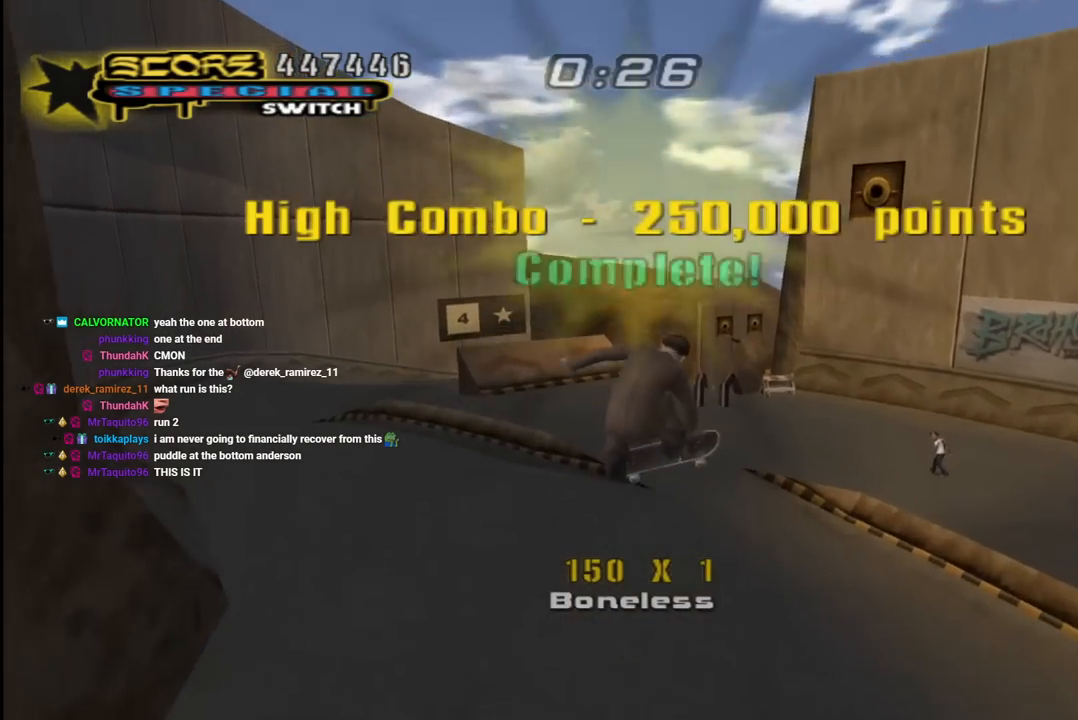
{"buttons": ["CIRCLE", "R1"], "left_stick": "center", "right_stick": "center", "events": [[17, "DPAD_UP", "up"], [150, "DPAD_UP", "down"], [200, "DPAD_UP", "up"]]}
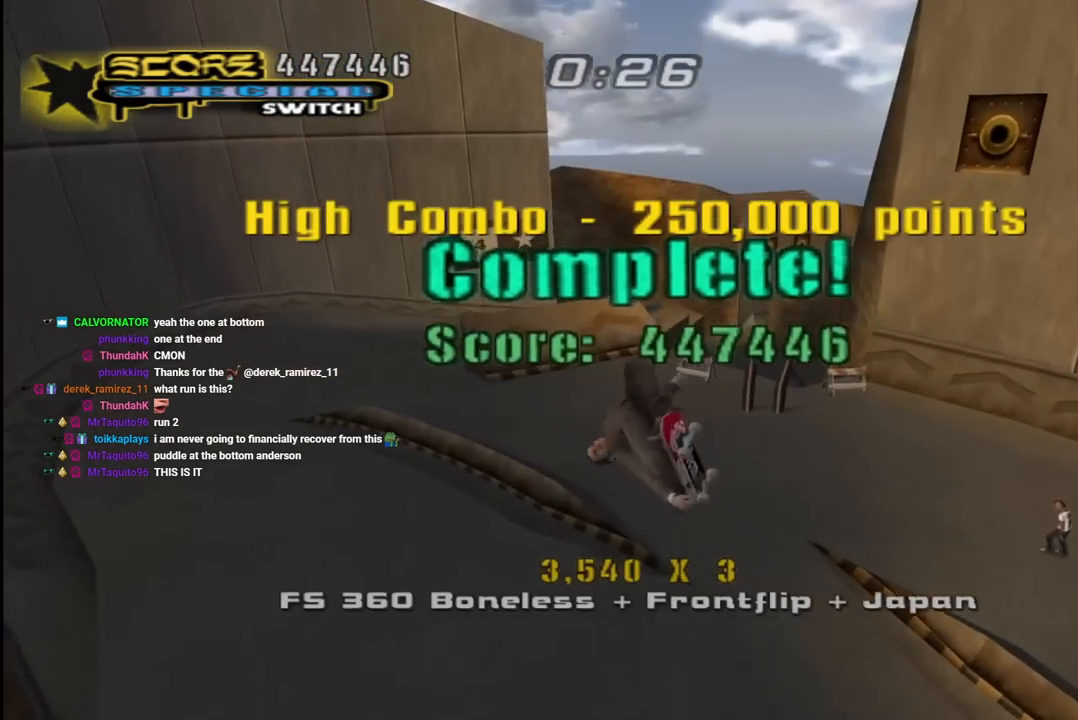
{"buttons": ["TRIANGLE", "L1", "DPAD_UP"], "left_stick": "center", "right_stick": "center", "events": [[83, "CIRCLE", "up"], [233, "R1", "up"], [383, "TRIANGLE", "down"], [450, "DPAD_UP", "down"], [450, "L1", "down"]]}
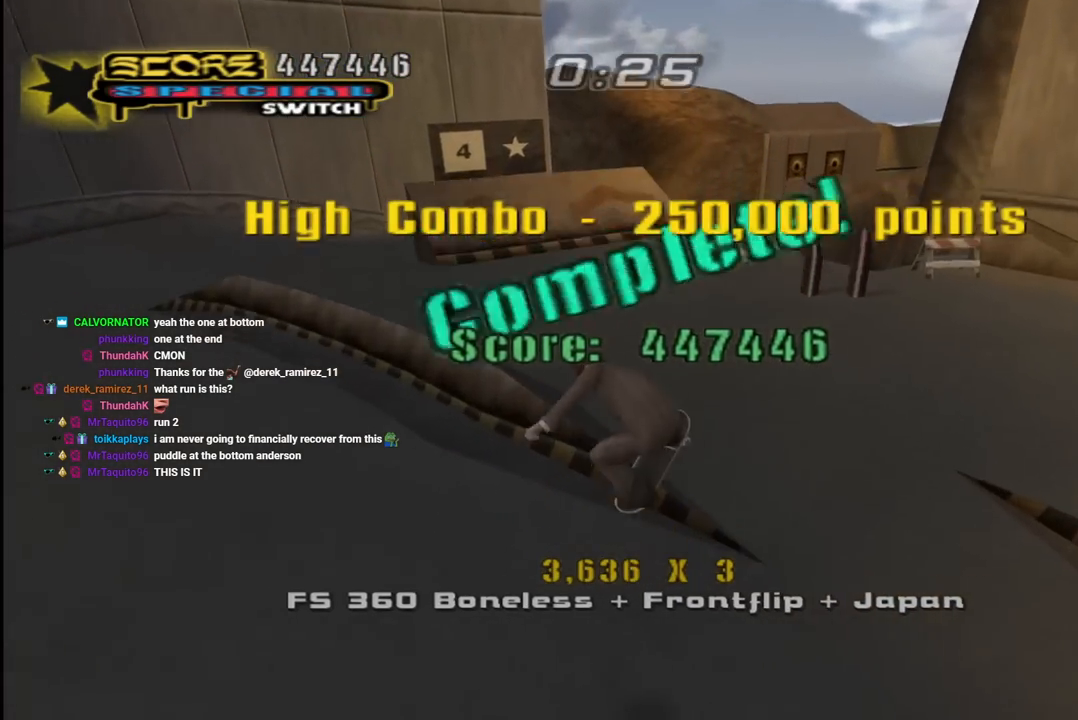
{"buttons": ["CROSS", "TRIANGLE"], "left_stick": "center", "right_stick": "center", "events": [[17, "DPAD_LEFT", "down"], [33, "CROSS", "down"], [67, "TRIANGLE", "up"], [100, "DPAD_UP", "up"], [100, "L1", "up"], [117, "DPAD_LEFT", "up"], [200, "TRIANGLE", "down"], [233, "DPAD_LEFT", "down"], [233, "DPAD_UP", "down"], [250, "CROSS", "up"], [383, "DPAD_UP", "up"], [400, "DPAD_LEFT", "up"], [500, "CROSS", "down"]]}
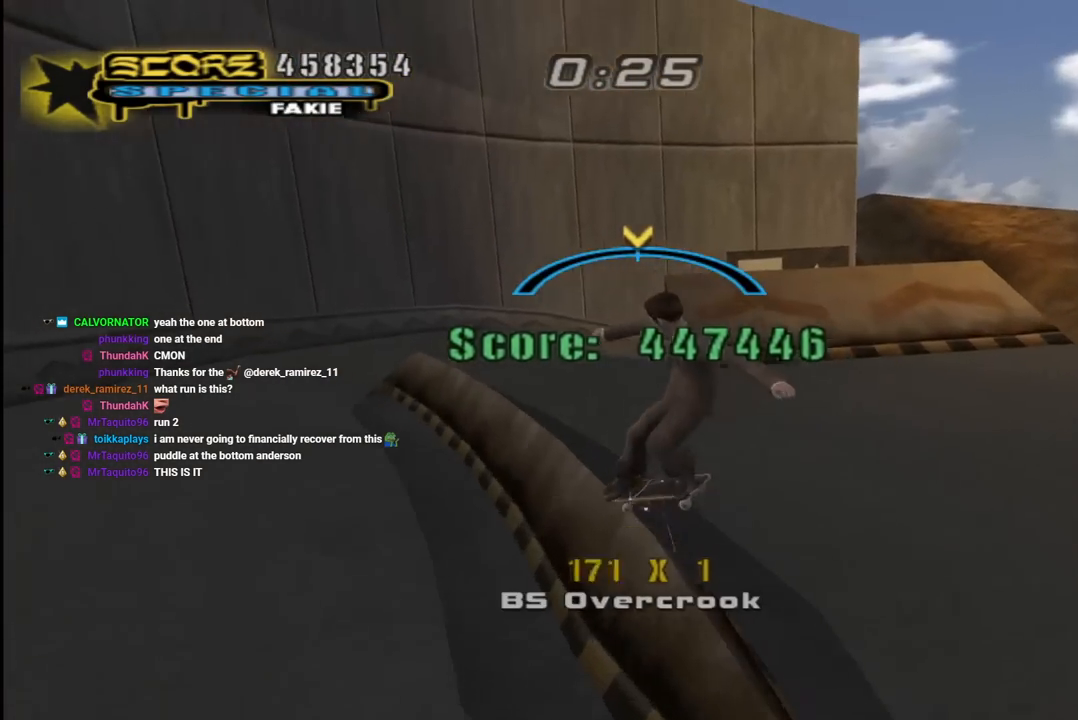
{"buttons": ["SQUARE"], "left_stick": "center", "right_stick": "center", "events": [[17, "TRIANGLE", "up"], [133, "DPAD_DOWN", "down"], [133, "DPAD_RIGHT", "down"], [217, "SQUARE", "down"], [250, "CROSS", "up"], [317, "SQUARE", "up"], [367, "SQUARE", "down"], [383, "DPAD_DOWN", "up"], [417, "DPAD_RIGHT", "up"]]}
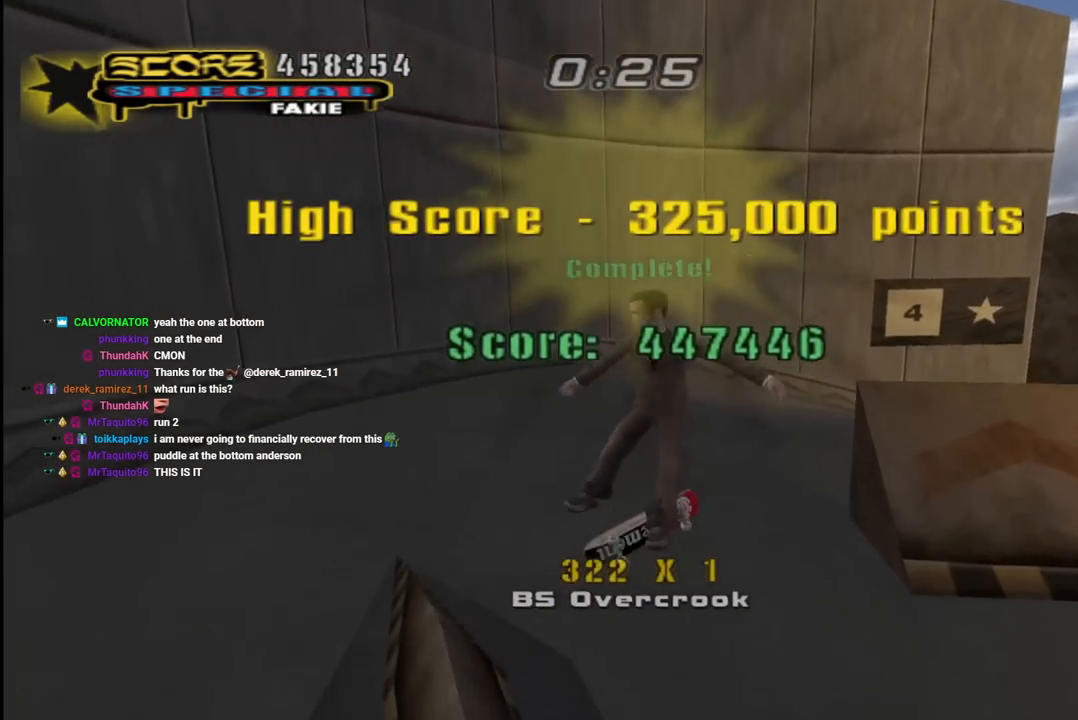
{"buttons": ["CROSS", "DPAD_UP"], "left_stick": "center", "right_stick": "center"}
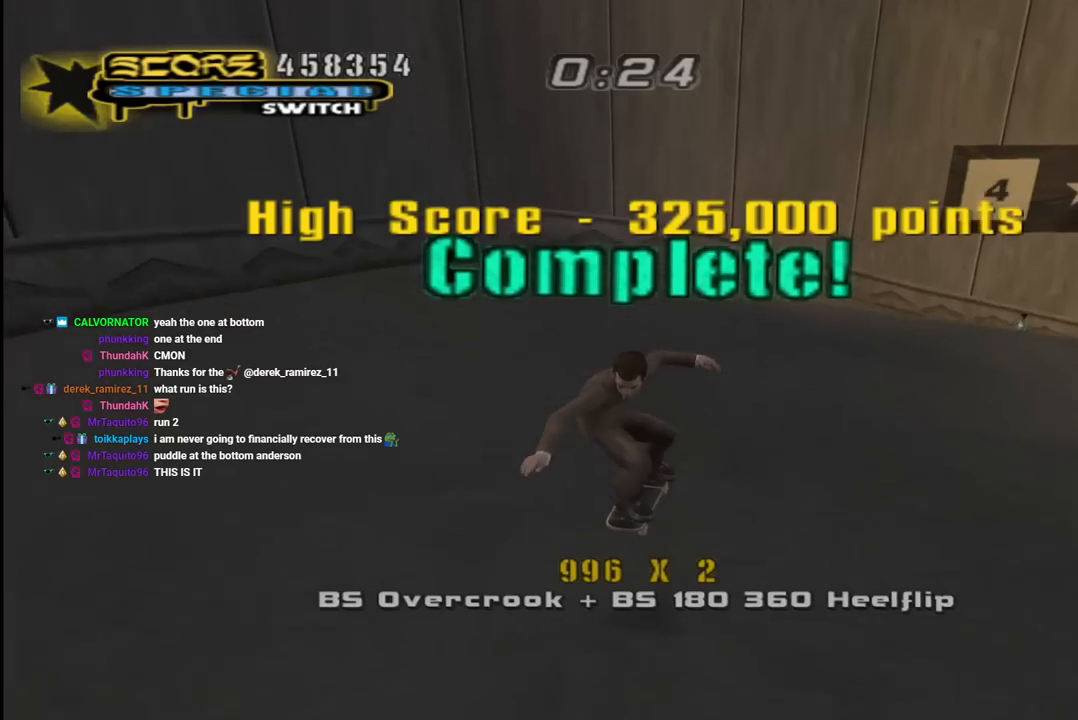
{"buttons": ["SQUARE", "L1"], "left_stick": "center", "right_stick": "center", "events": [[100, "DPAD_UP", "up"], [117, "DPAD_DOWN", "down"], [117, "DPAD_RIGHT", "down"], [183, "L1", "down"], [200, "SQUARE", "down"], [217, "CROSS", "up"], [300, "SQUARE", "up"], [367, "DPAD_DOWN", "up"], [367, "SQUARE", "down"], [383, "DPAD_RIGHT", "up"]]}
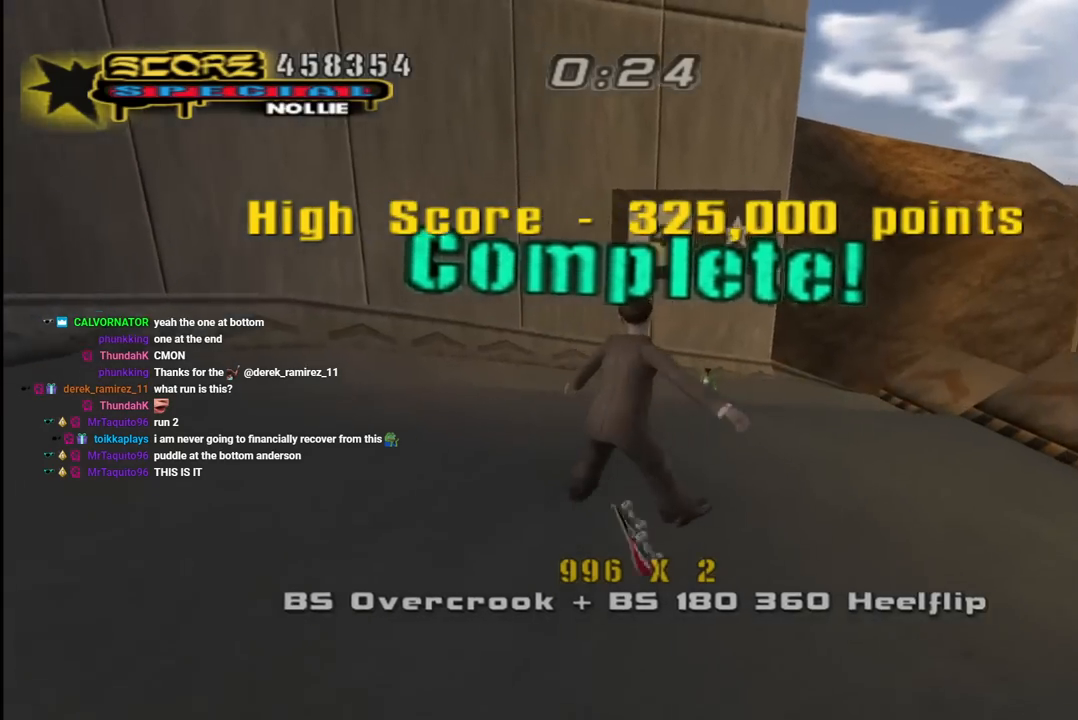
{"buttons": ["CROSS", "DPAD_UP"], "left_stick": "center", "right_stick": "center", "events": [[17, "DPAD_UP", "down"], [33, "CROSS", "down"], [33, "SQUARE", "up"], [100, "DPAD_UP", "up"], [183, "DPAD_DOWN", "down"], [267, "L1", "up"], [300, "DPAD_DOWN", "up"], [367, "DPAD_UP", "down"]]}
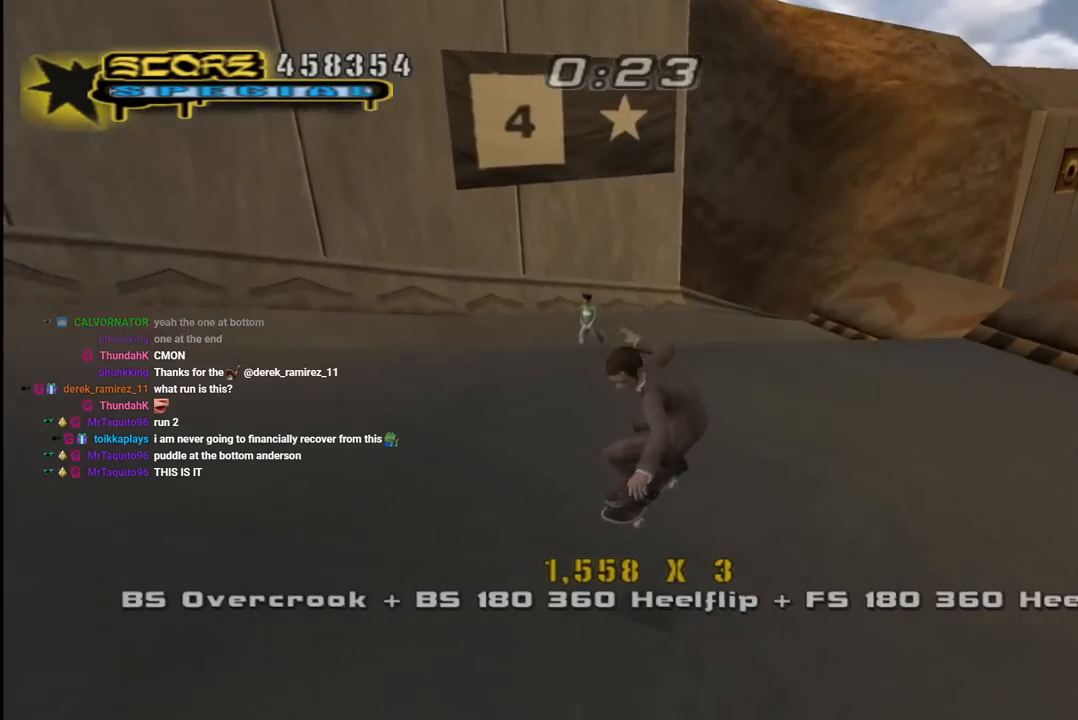
{"buttons": ["CROSS", "DPAD_UP"], "left_stick": "center", "right_stick": "center", "events": [[117, "DPAD_RIGHT", "down"], [117, "DPAD_UP", "up"], [417, "DPAD_RIGHT", "up"], [417, "DPAD_UP", "down"]]}
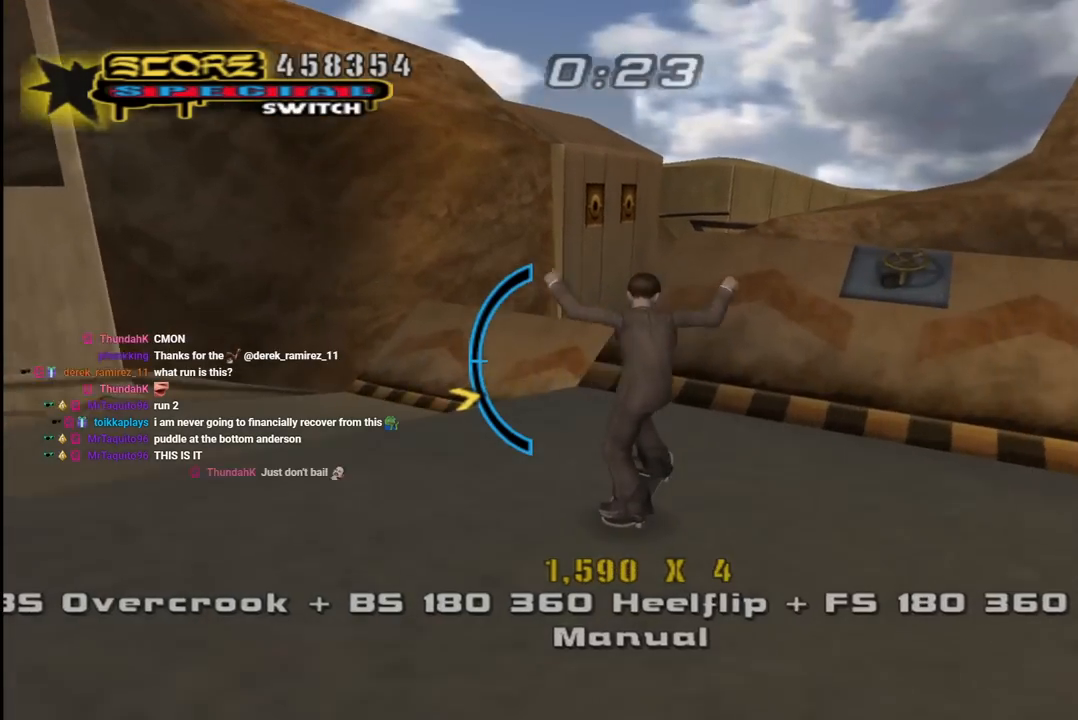
{"buttons": ["START"], "left_stick": "center", "right_stick": "down-left", "events": [[17, "DPAD_UP", "up"], [167, "DPAD_LEFT", "down"], [350, "DPAD_LEFT", "up"], [383, "CROSS", "up"], [467, "right_stick", "down-left"], [500, "START", "down"]]}
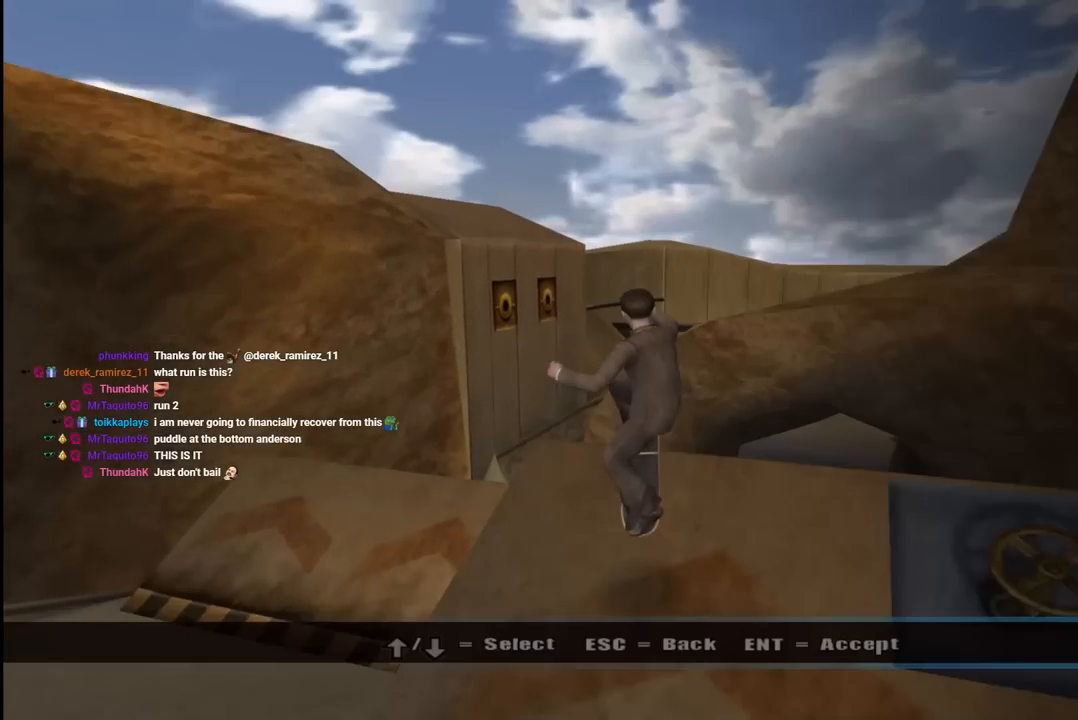
{"buttons": ["DPAD_DOWN"], "left_stick": "center", "right_stick": "center", "events": [[167, "START", "up"], [217, "right_stick", "center"], [267, "DPAD_DOWN", "down"], [383, "DPAD_DOWN", "up"], [450, "DPAD_DOWN", "down"]]}
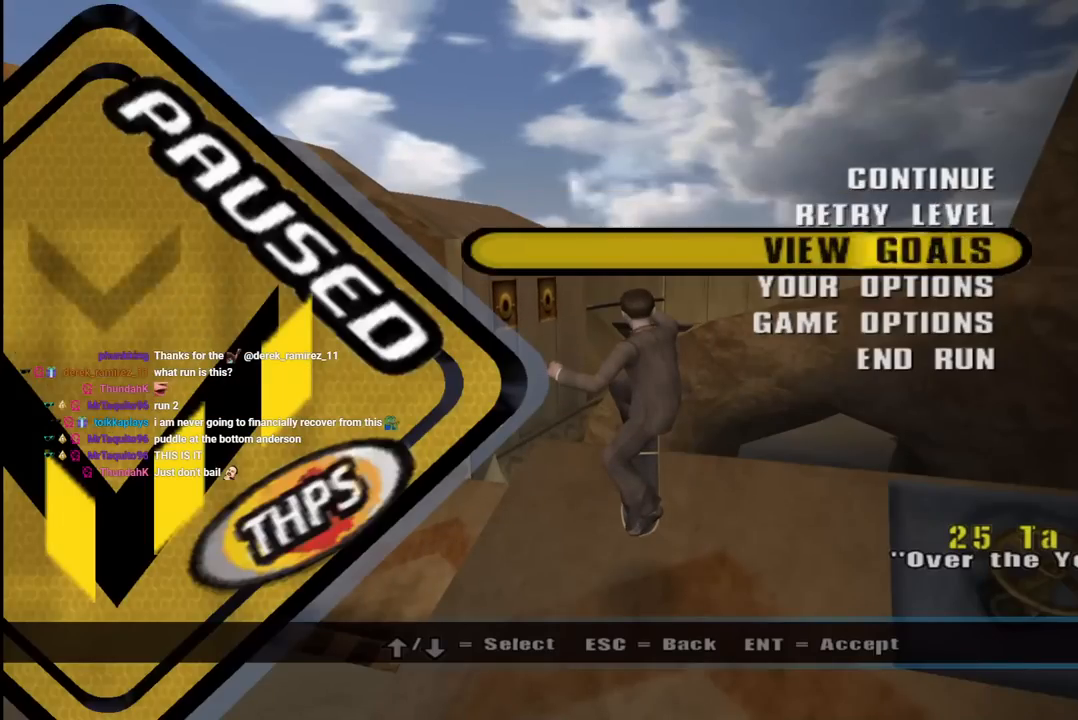
{"buttons": [], "left_stick": "center", "right_stick": "center", "events": [[50, "DPAD_DOWN", "up"], [67, "CROSS", "down"], [200, "CROSS", "up"]]}
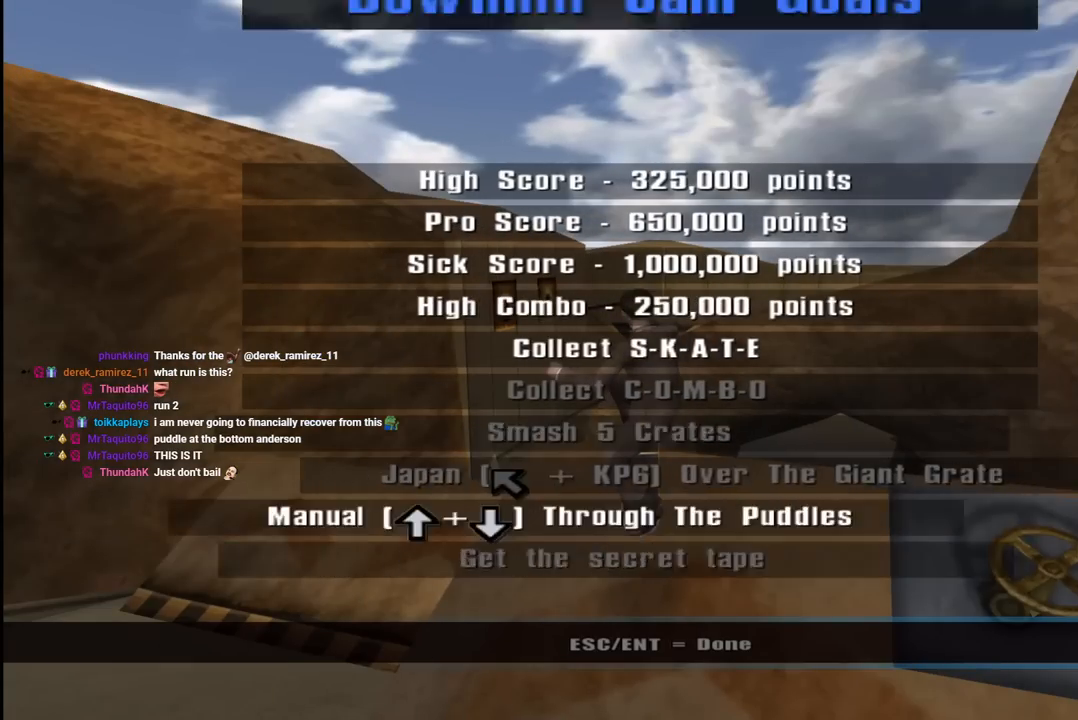
{"buttons": [], "left_stick": "center", "right_stick": "center", "events": []}
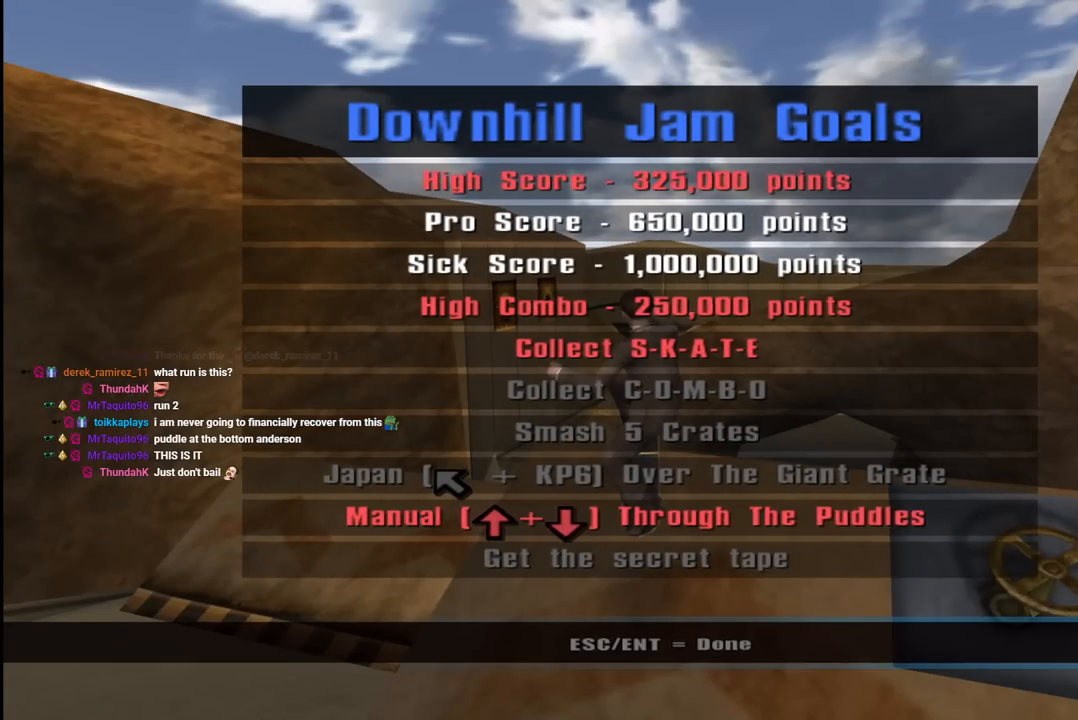
{"buttons": [], "left_stick": "center", "right_stick": "center", "events": []}
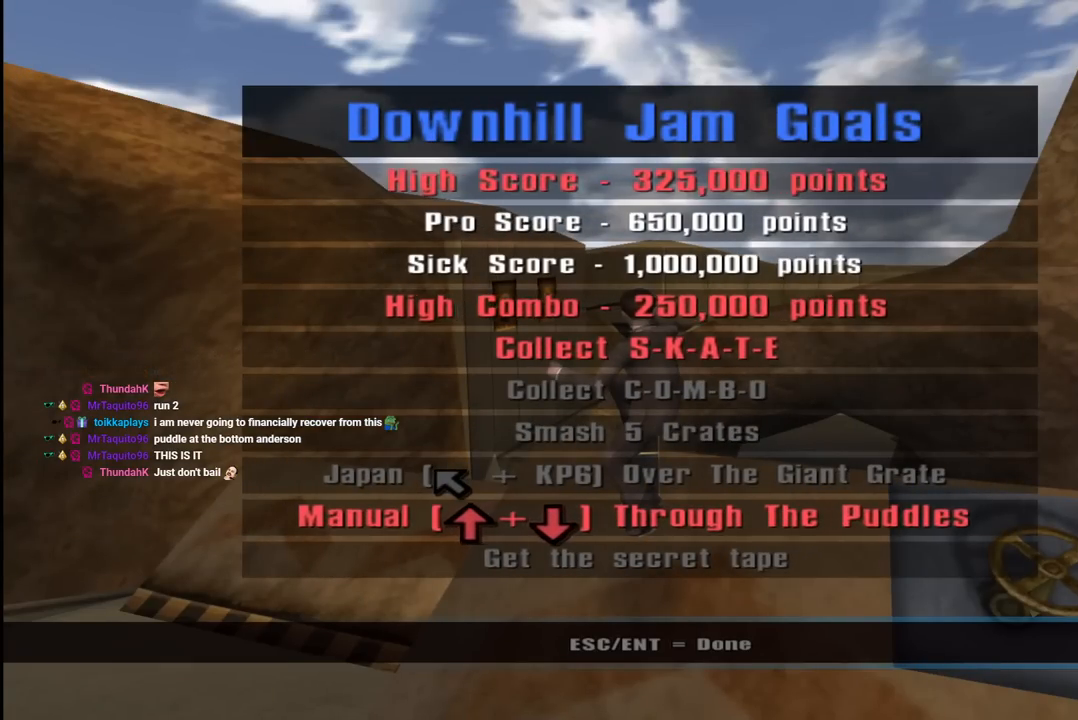
{"buttons": [], "left_stick": "center", "right_stick": "center", "events": [[100, "CIRCLE", "down"], [200, "CIRCLE", "up"]]}
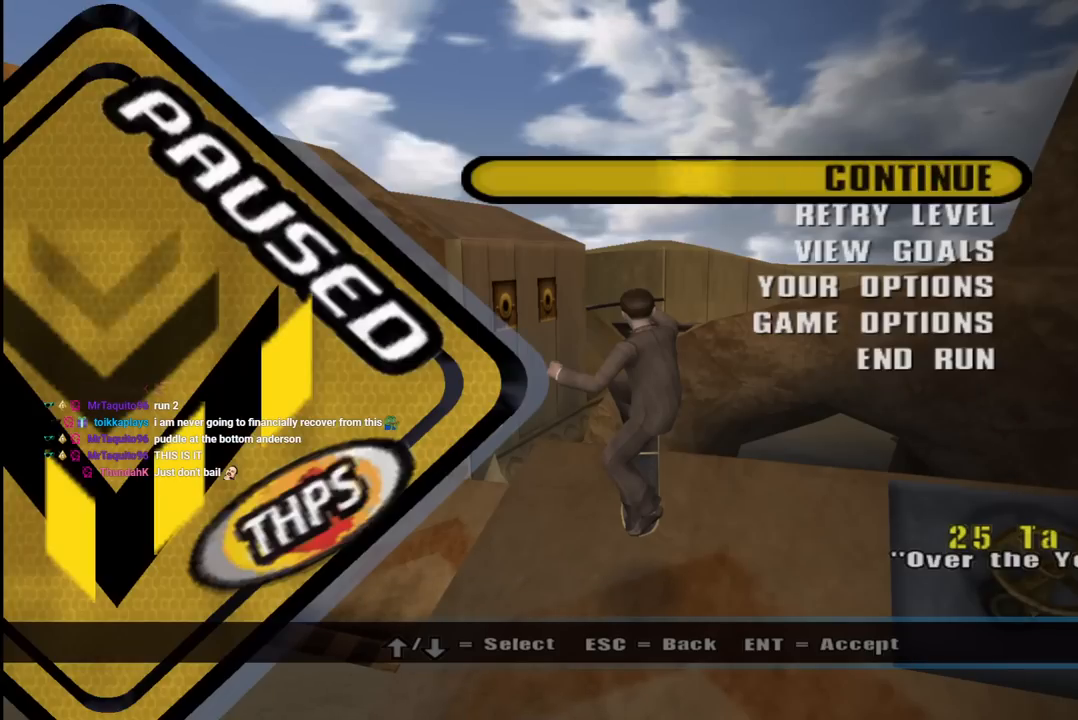
{"buttons": [], "left_stick": "center", "right_stick": "center", "events": [[50, "CIRCLE", "down"], [167, "CIRCLE", "up"]]}
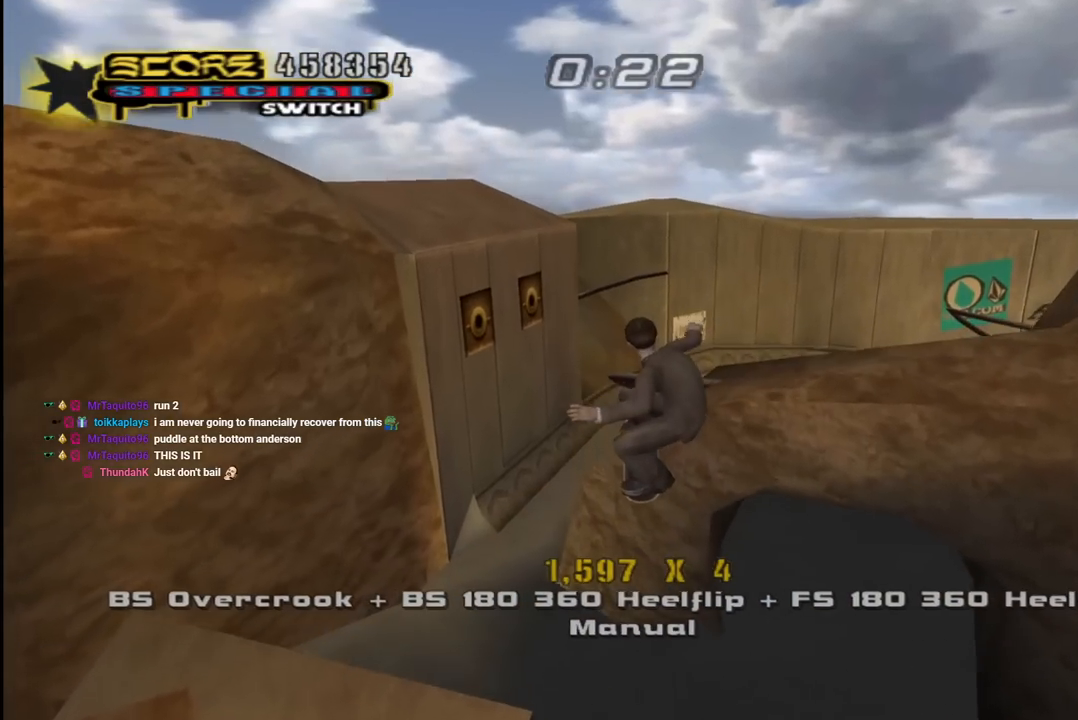
{"buttons": ["CROSS", "DPAD_RIGHT"], "left_stick": "center", "right_stick": "center", "events": [[50, "CROSS", "down"], [150, "DPAD_DOWN", "down"], [167, "DPAD_RIGHT", "down"], [233, "L1", "down"], [233, "R1", "down"], [367, "DPAD_DOWN", "up"], [367, "L1", "up"], [400, "R1", "up"]]}
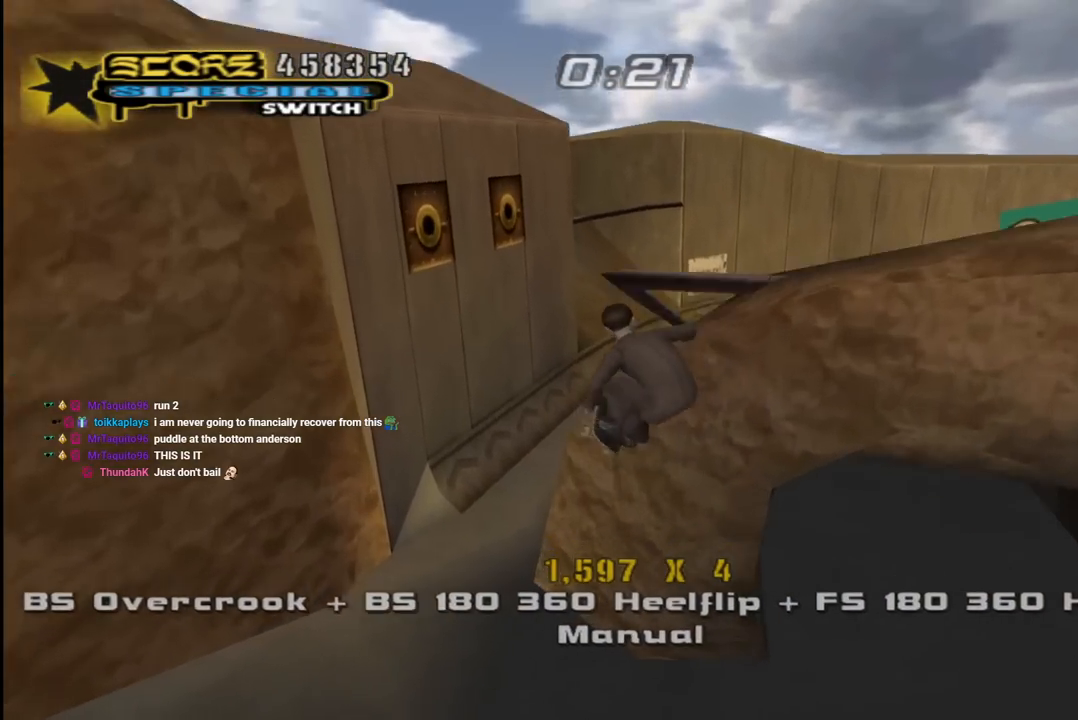
{"buttons": ["CROSS", "L1", "DPAD_UP", "DPAD_RIGHT"], "left_stick": "center", "right_stick": "center", "events": [[467, "L1", "down"], [500, "DPAD_UP", "down"]]}